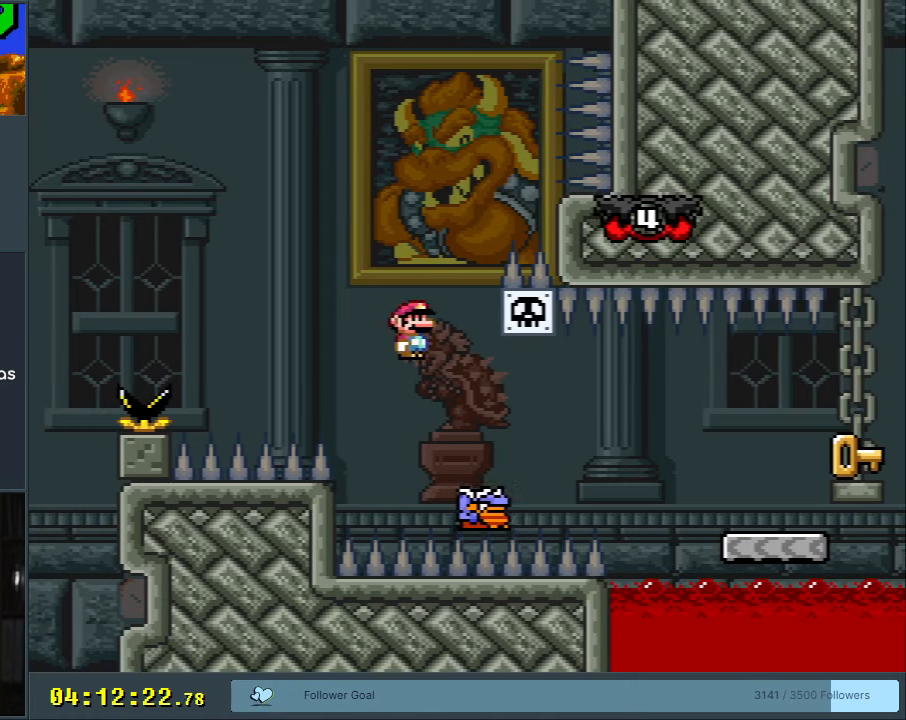
Gameplay with a controller (Nintendo layout); each line is a JSON object with the inputs held at the frame after it. "events" lists button and stick changes between this image and that frame as [ms after this image, input, new state], when the widget could be followed in between. Not read: L3 R3.
{"buttons": ["A", "X", "DPAD_RIGHT"], "events": [[50, "A", "up"], [200, "A", "down"]]}
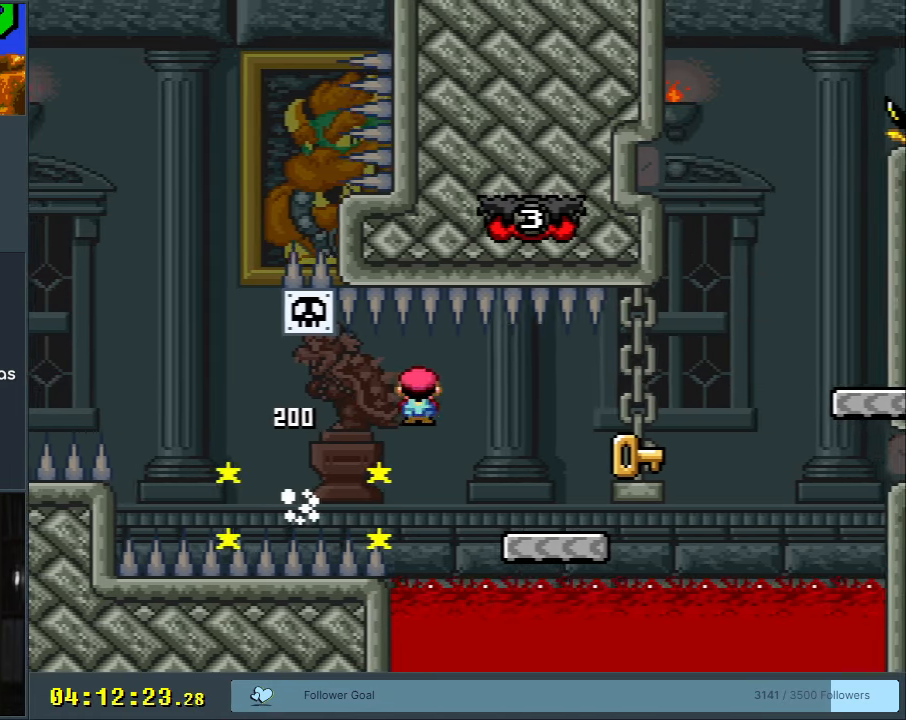
{"buttons": ["B", "Y", "DPAD_RIGHT"], "events": [[83, "A", "up"], [100, "Y", "down"], [133, "X", "up"], [400, "B", "down"]]}
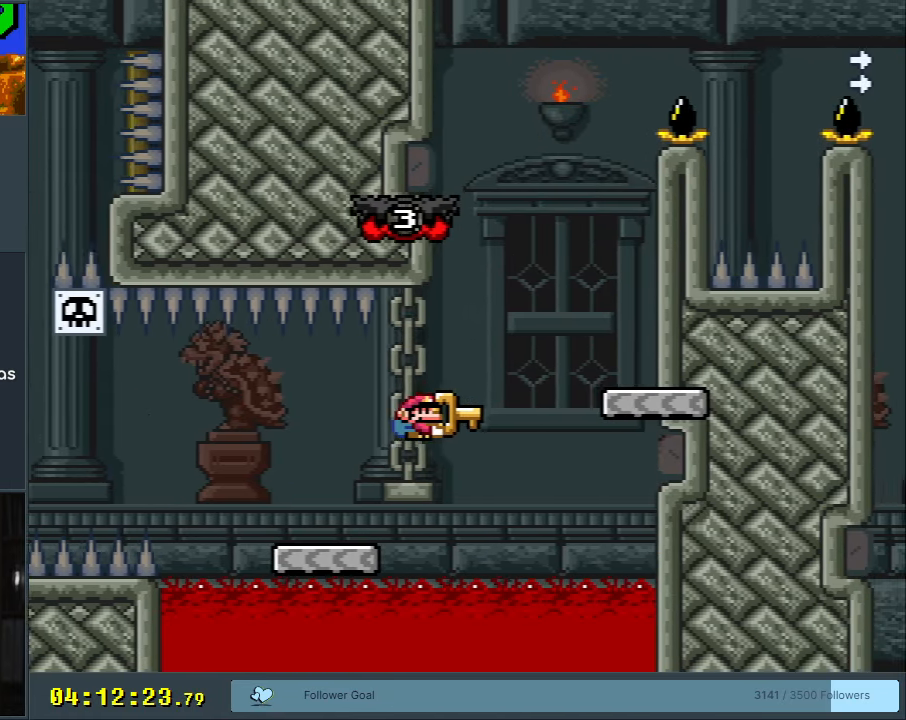
{"buttons": ["Y", "DPAD_LEFT"], "events": [[117, "B", "up"], [183, "B", "down"], [200, "DPAD_RIGHT", "up"], [283, "B", "up"], [367, "DPAD_LEFT", "down"]]}
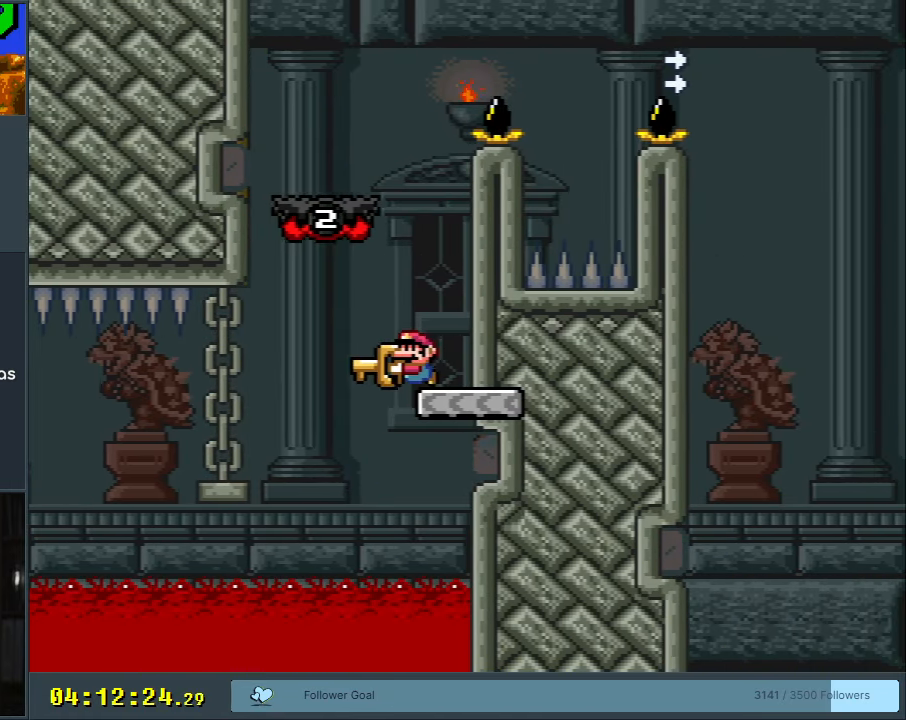
{"buttons": ["B", "Y", "DPAD_RIGHT"], "events": [[17, "B", "down"], [83, "DPAD_LEFT", "up"], [267, "B", "up"], [317, "DPAD_RIGHT", "down"], [467, "B", "down"]]}
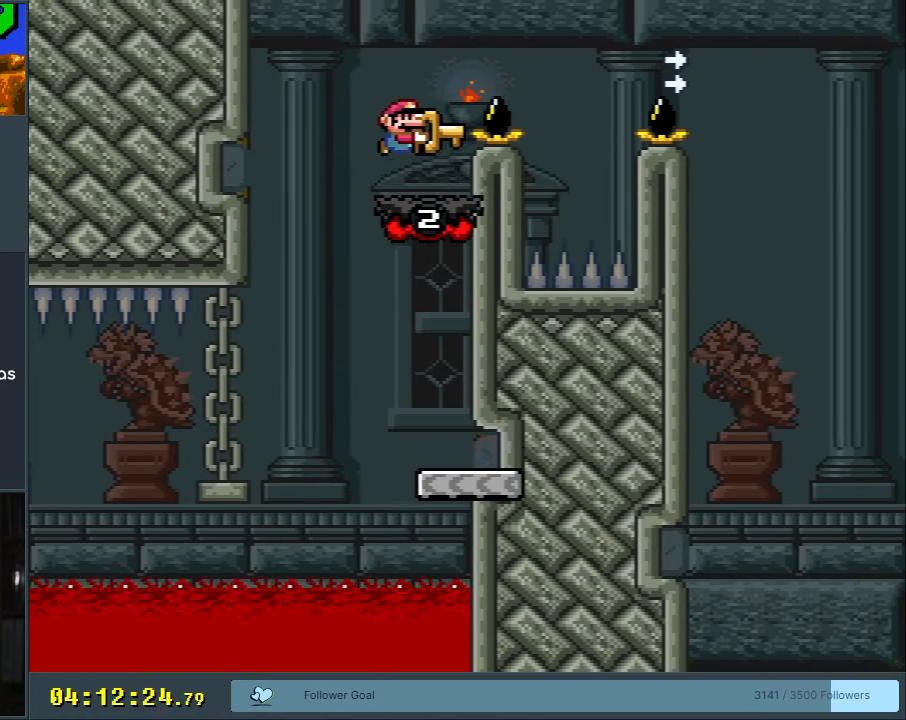
{"buttons": ["Y", "DPAD_LEFT"], "events": [[217, "B", "up"], [267, "DPAD_RIGHT", "up"], [400, "DPAD_LEFT", "down"]]}
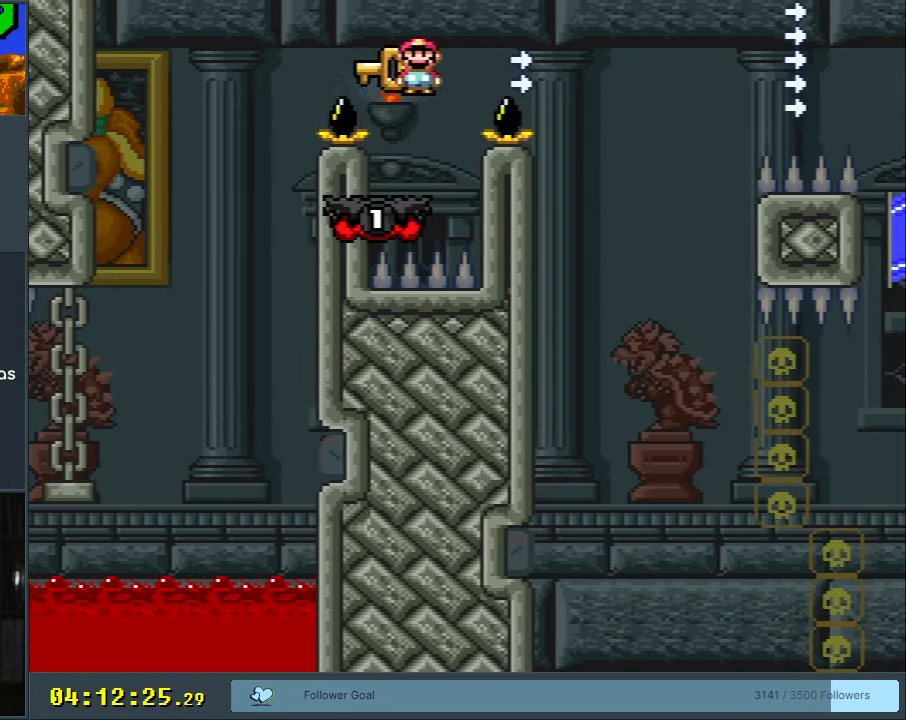
{"buttons": ["B", "Y", "DPAD_RIGHT"], "events": [[67, "DPAD_LEFT", "up"], [100, "DPAD_RIGHT", "down"], [150, "B", "down"]]}
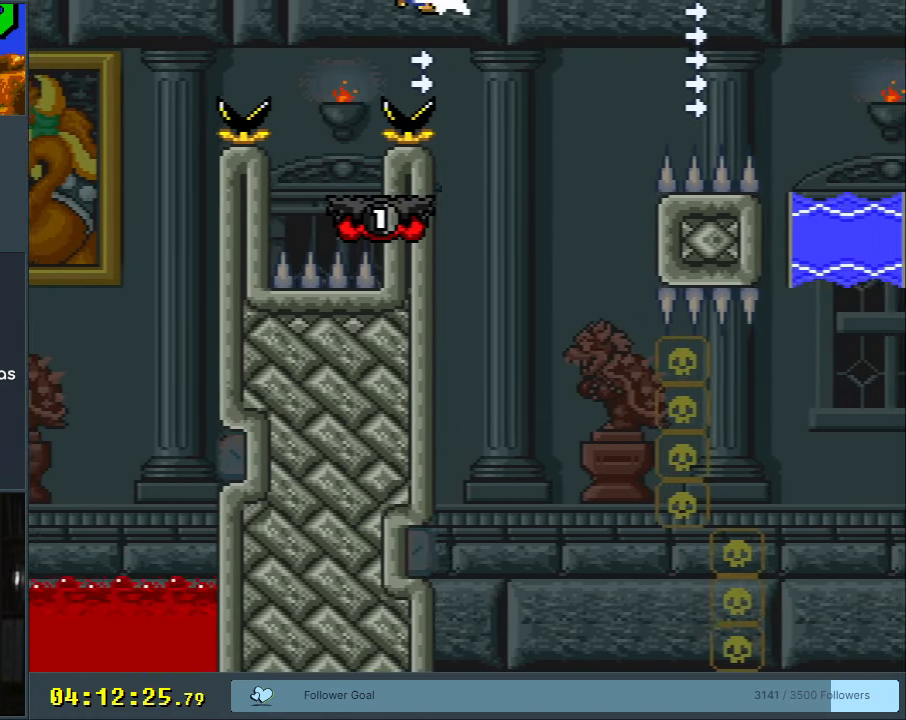
{"buttons": ["Y"], "events": [[17, "Y", "up"], [83, "DPAD_RIGHT", "up"], [117, "Y", "down"], [167, "DPAD_LEFT", "down"], [350, "DPAD_LEFT", "up"], [383, "B", "up"]]}
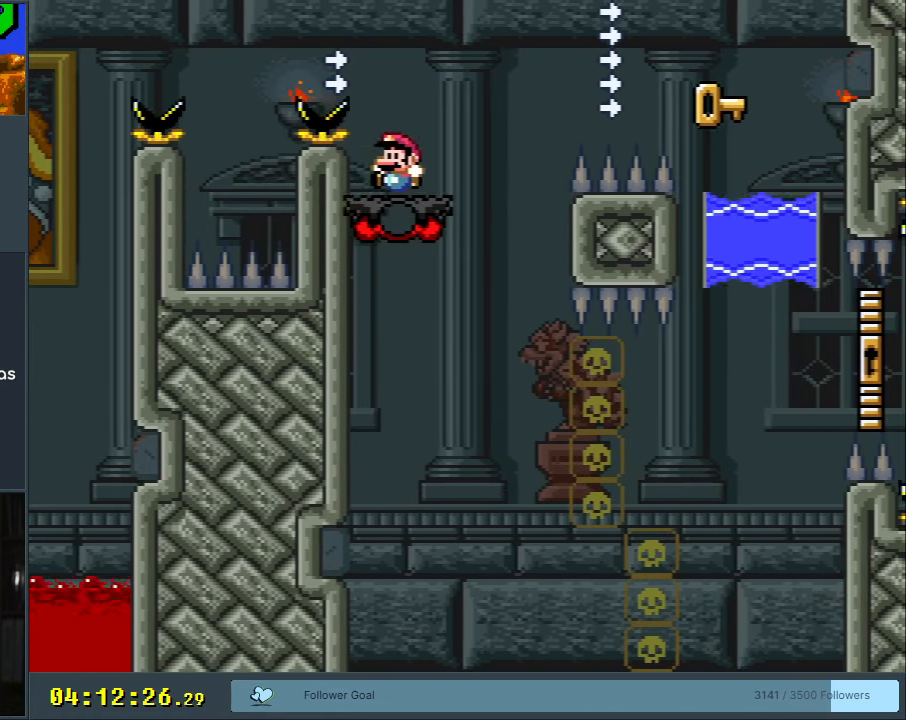
{"buttons": ["B", "Y", "DPAD_RIGHT"], "events": [[83, "DPAD_RIGHT", "down"], [283, "B", "down"]]}
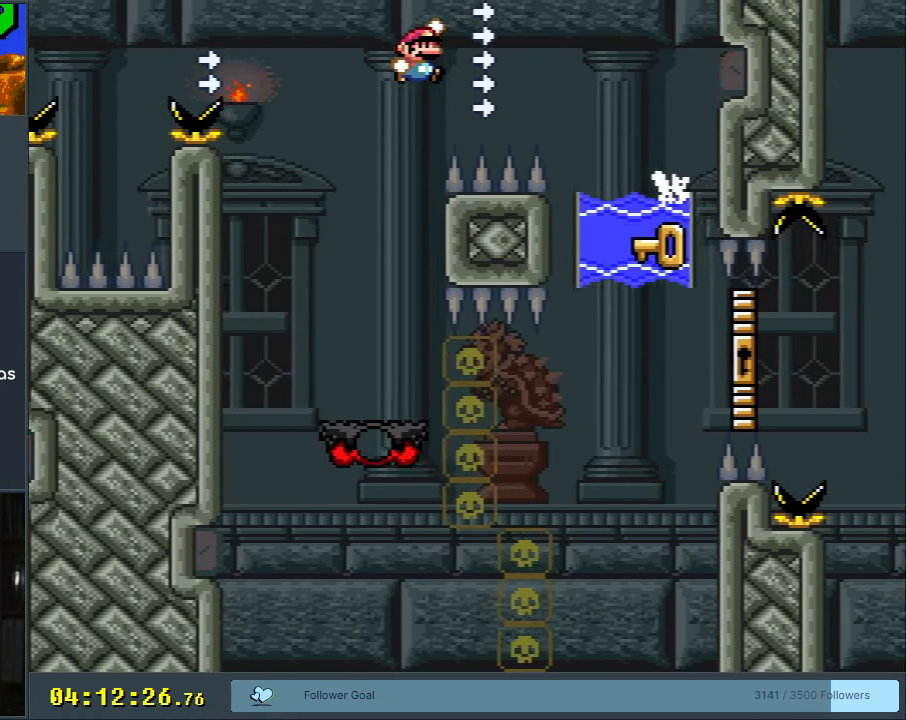
{"buttons": ["Y", "DPAD_LEFT"], "events": [[133, "DPAD_RIGHT", "up"], [383, "DPAD_LEFT", "down"], [417, "B", "up"]]}
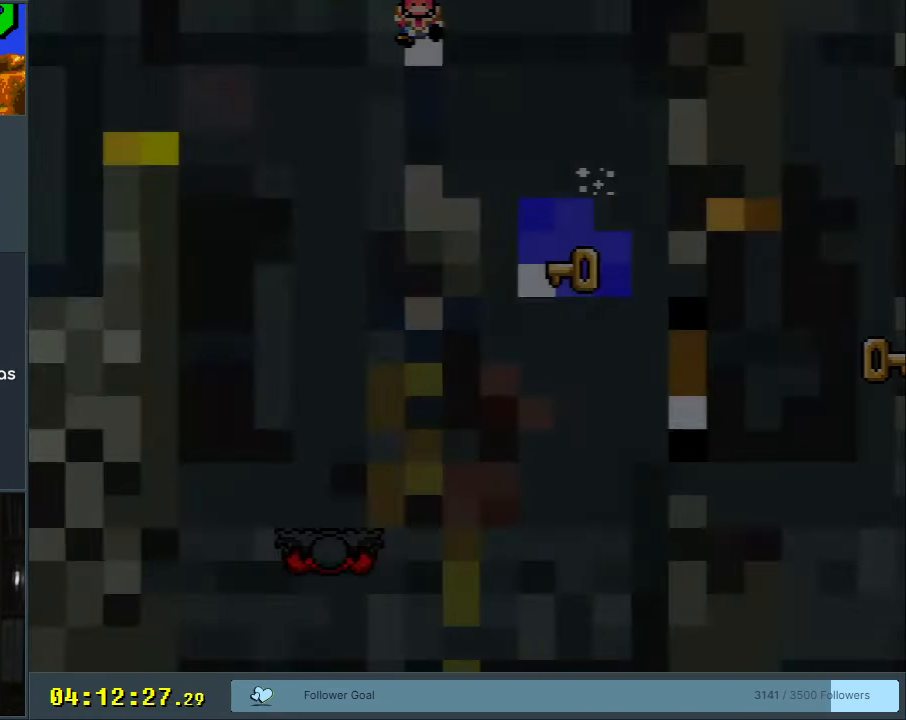
{"buttons": [], "events": [[17, "DPAD_LEFT", "up"], [150, "Y", "up"]]}
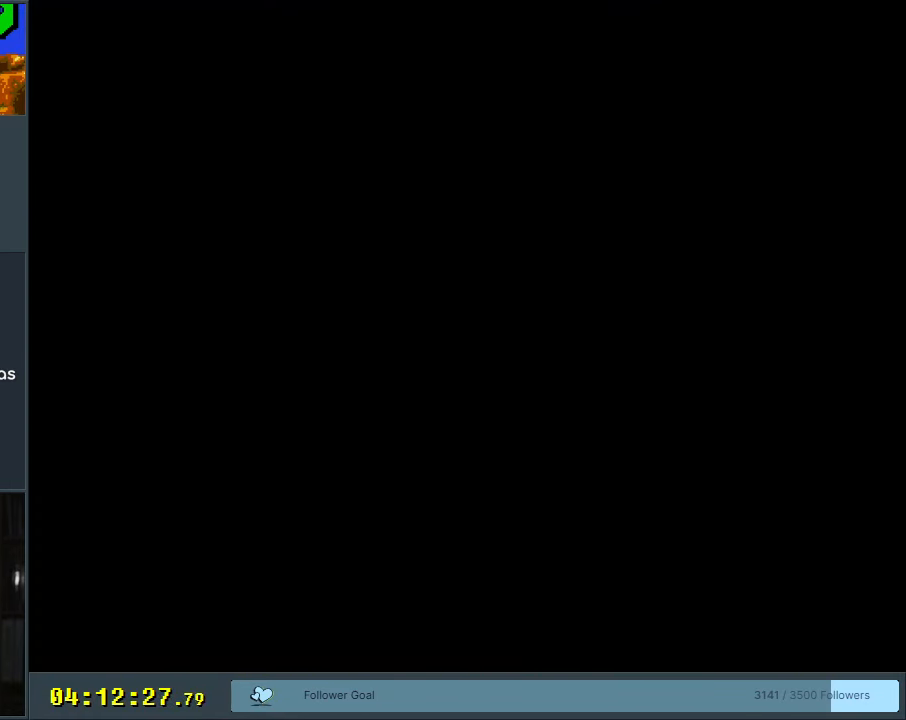
{"buttons": [], "events": []}
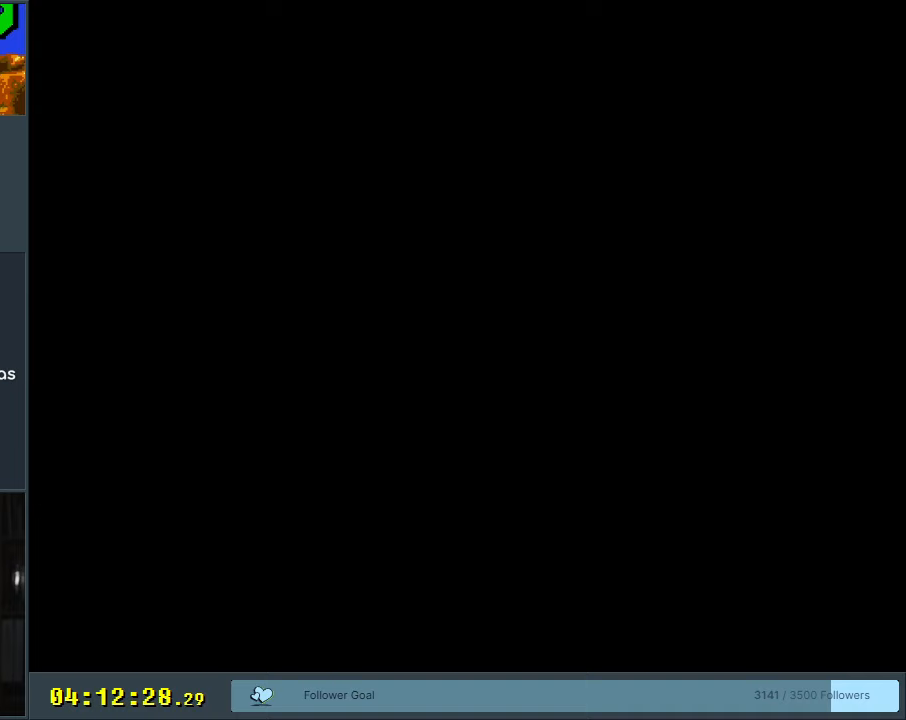
{"buttons": [], "events": []}
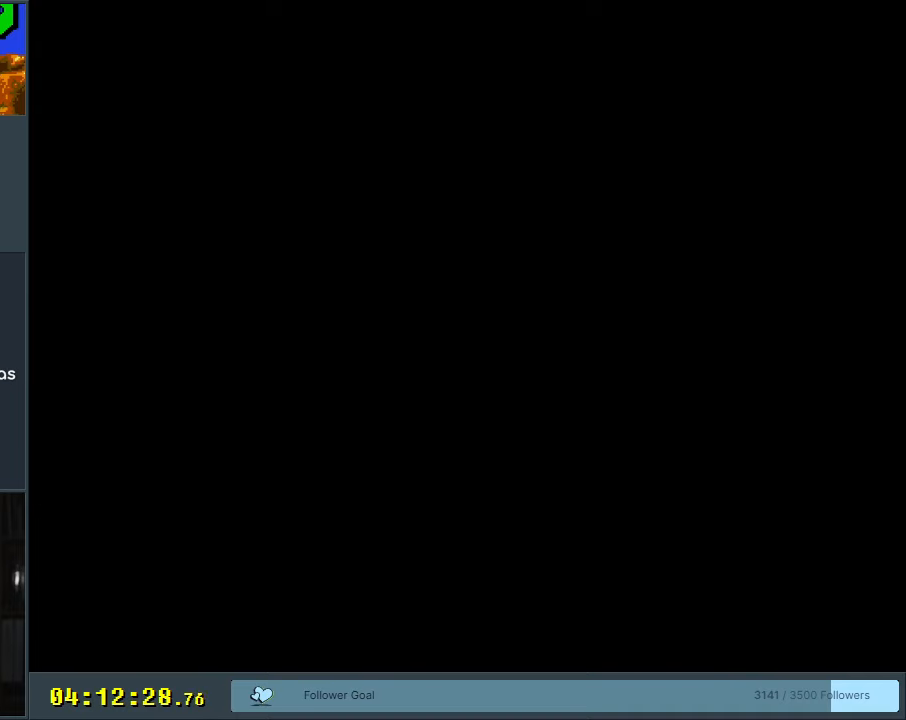
{"buttons": [], "events": []}
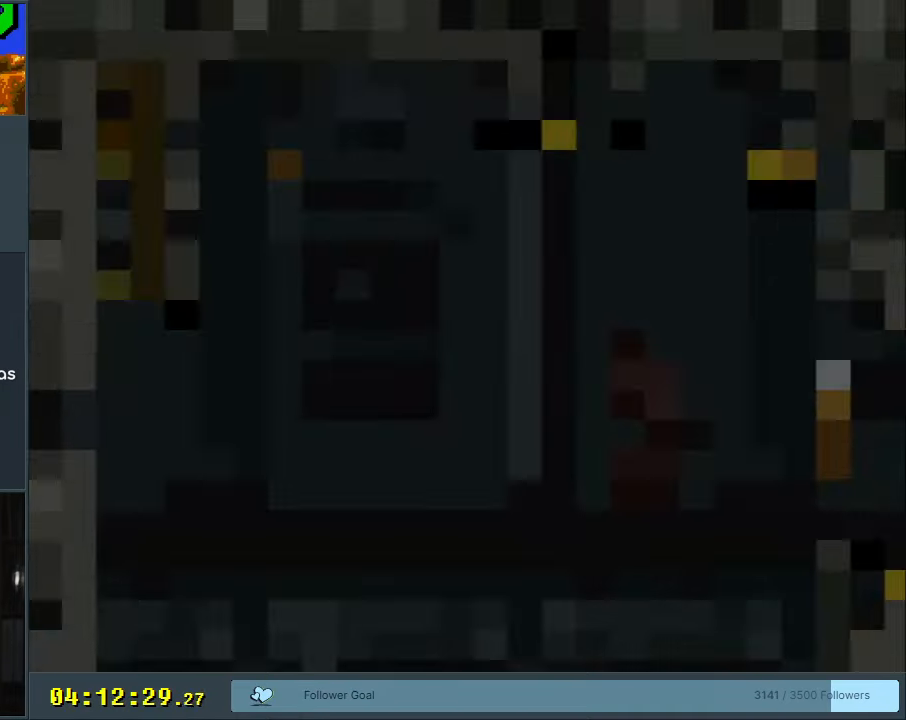
{"buttons": ["Y", "DPAD_RIGHT"], "events": [[383, "Y", "down"], [500, "DPAD_RIGHT", "down"]]}
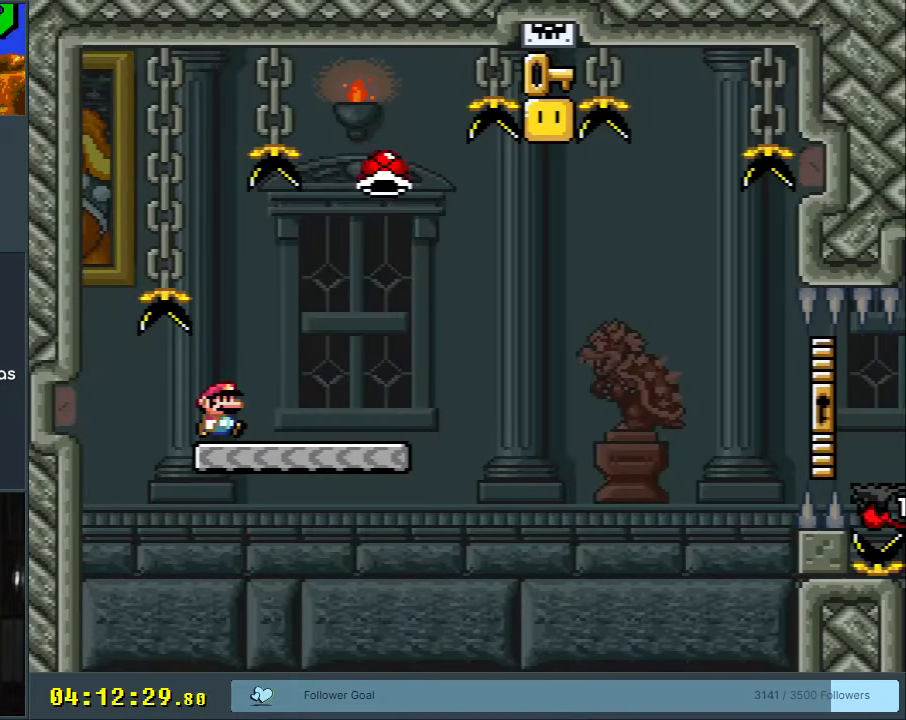
{"buttons": ["Y", "DPAD_RIGHT"], "events": []}
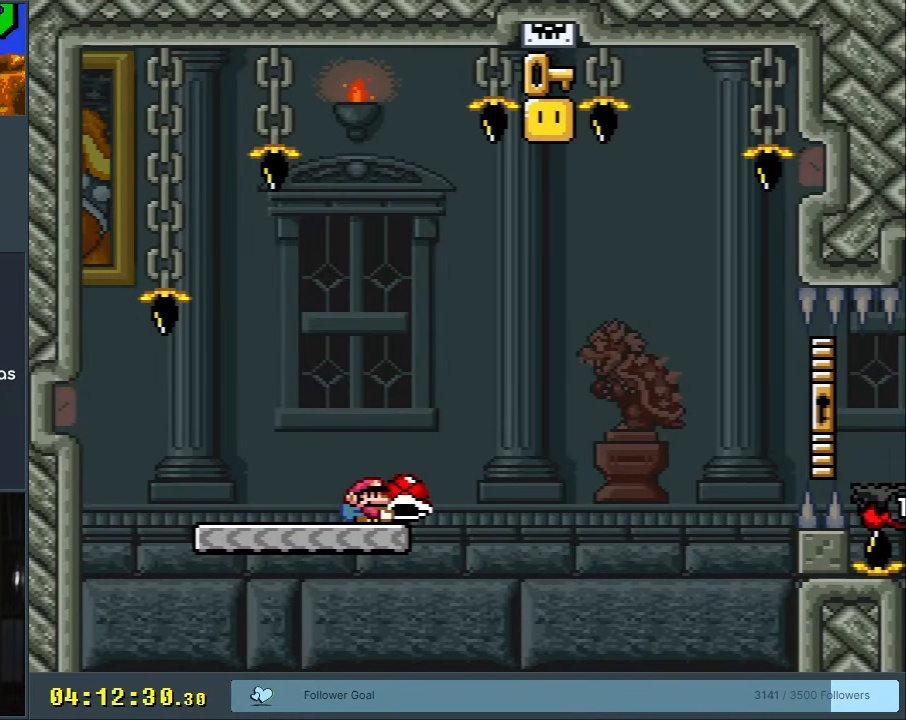
{"buttons": ["B", "DPAD_LEFT"], "events": [[33, "B", "down"], [117, "DPAD_UP", "down"], [200, "DPAD_RIGHT", "up"], [283, "Y", "up"], [333, "DPAD_LEFT", "down"], [367, "DPAD_UP", "up"]]}
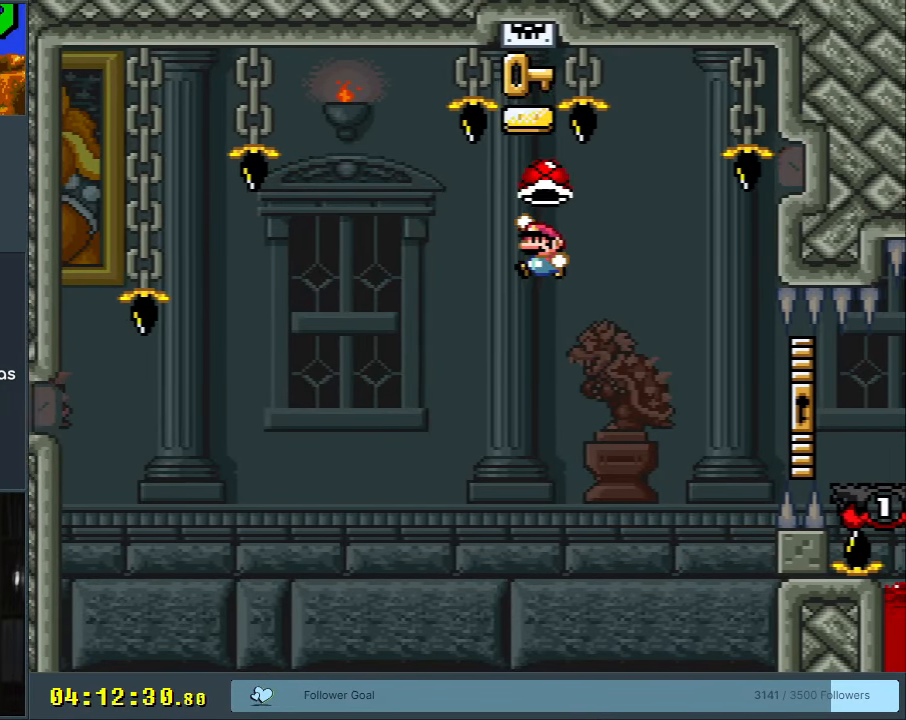
{"buttons": ["B", "Y", "DPAD_LEFT"], "events": [[117, "DPAD_LEFT", "up"], [200, "DPAD_RIGHT", "down"], [317, "DPAD_RIGHT", "up"], [367, "Y", "down"], [500, "DPAD_LEFT", "down"]]}
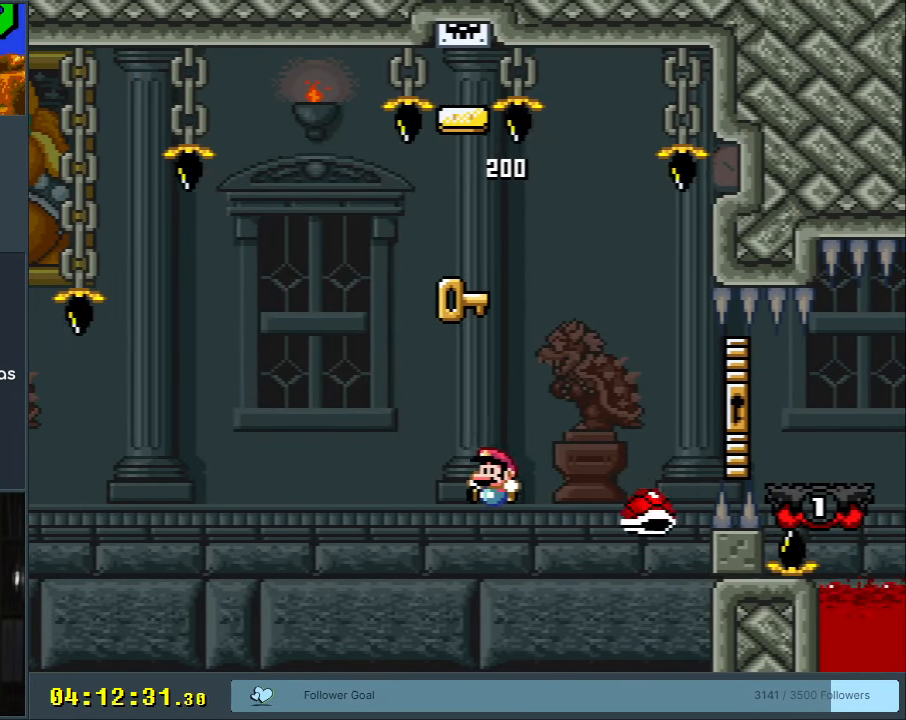
{"buttons": ["B", "Y", "DPAD_RIGHT"], "events": [[133, "DPAD_LEFT", "up"], [200, "DPAD_RIGHT", "down"]]}
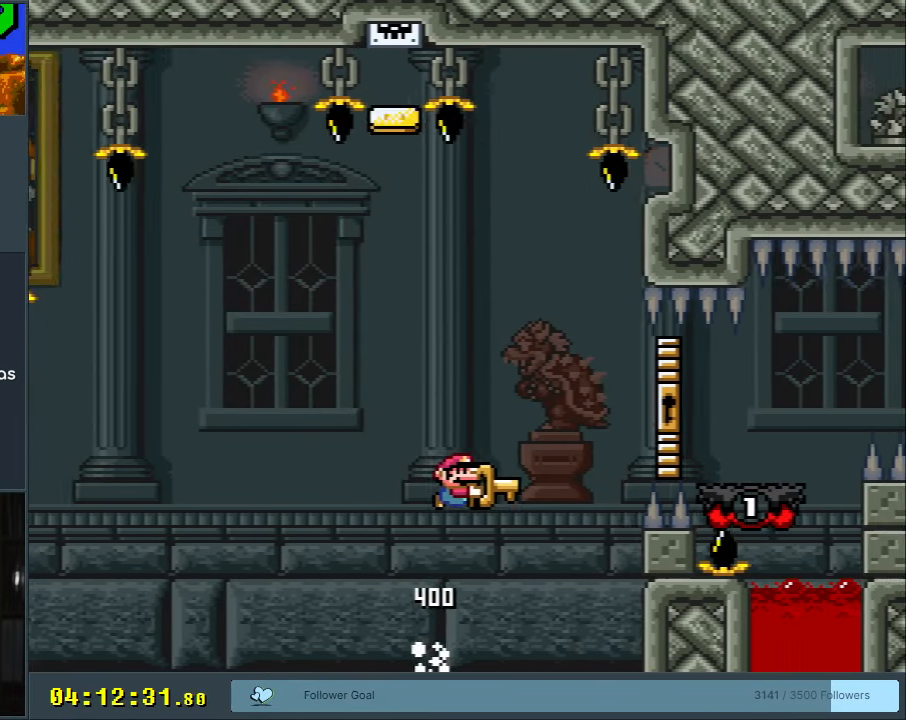
{"buttons": ["B"], "events": [[417, "DPAD_RIGHT", "up"], [483, "Y", "up"]]}
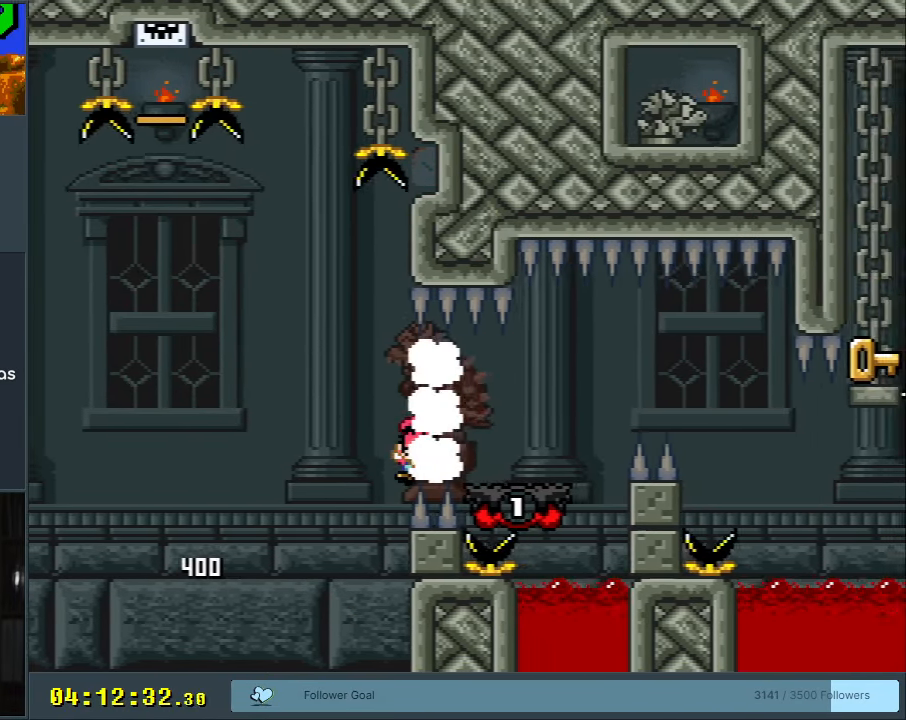
{"buttons": ["A"], "events": [[50, "B", "up"], [167, "A", "down"]]}
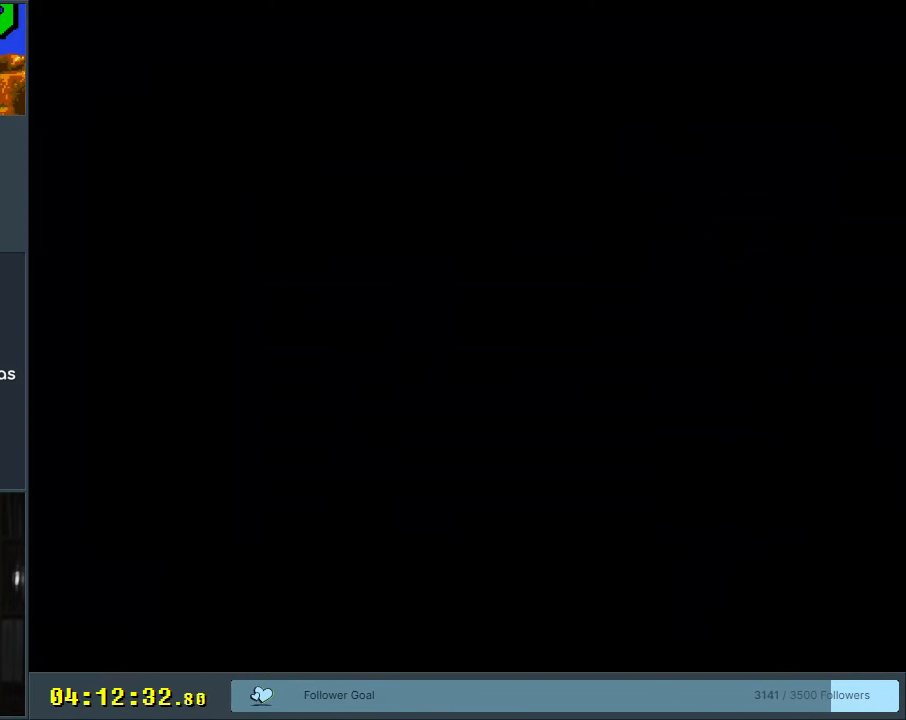
{"buttons": [], "events": [[17, "A", "up"]]}
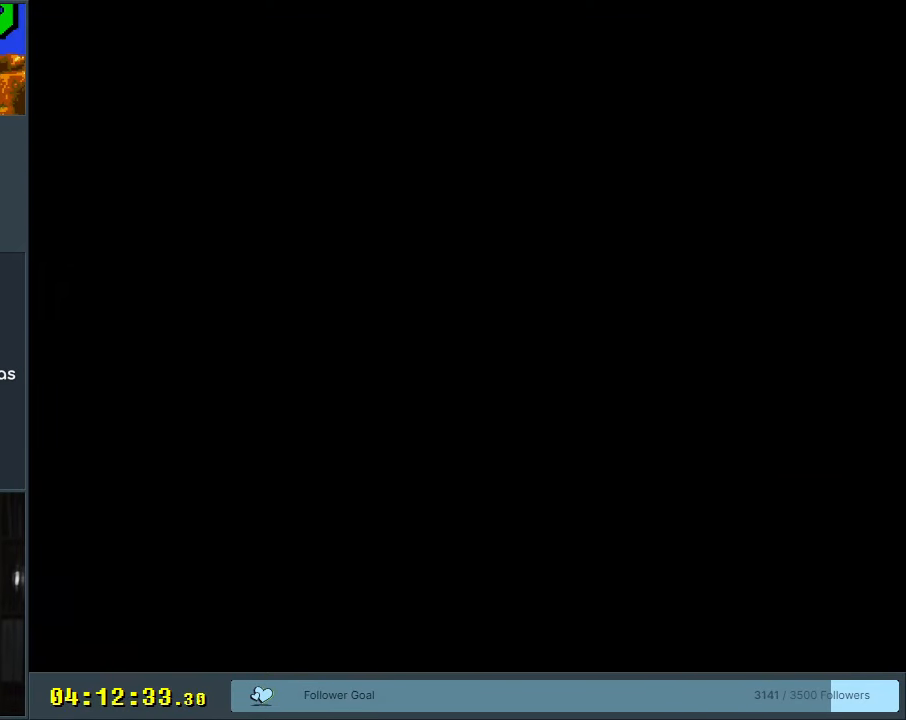
{"buttons": [], "events": []}
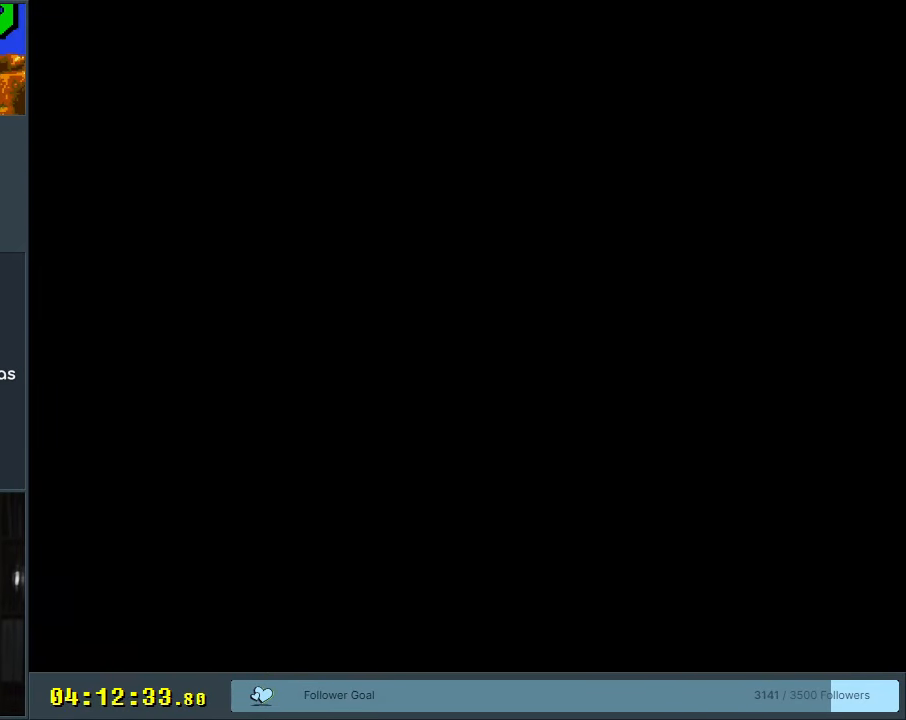
{"buttons": [], "events": []}
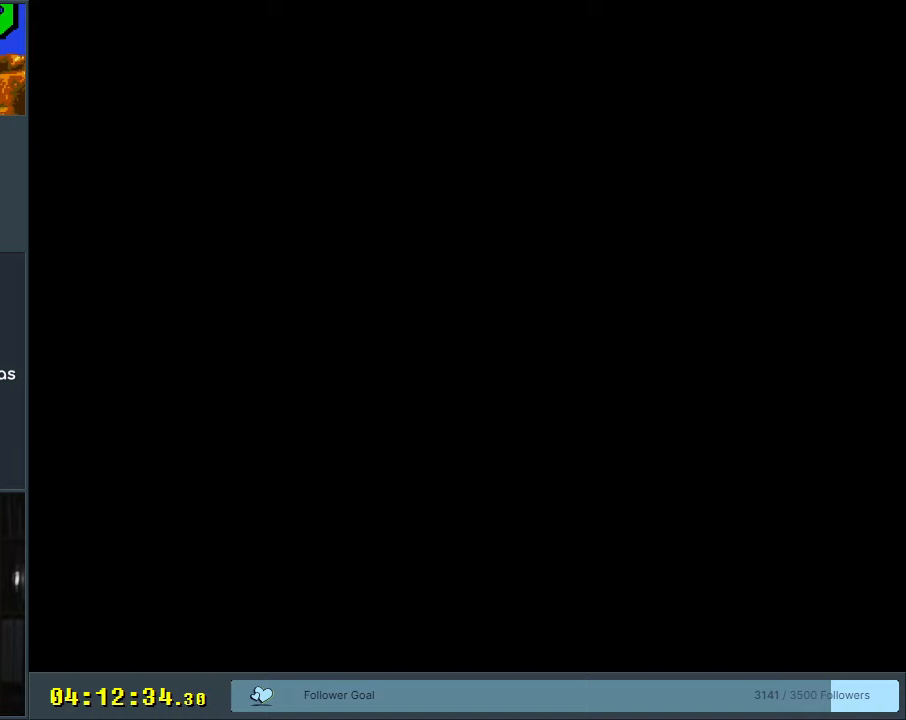
{"buttons": ["B", "Y"], "events": [[183, "Y", "down"], [300, "DPAD_UP", "down"], [317, "DPAD_RIGHT", "down"], [317, "DPAD_UP", "up"], [367, "B", "down"], [483, "DPAD_RIGHT", "up"]]}
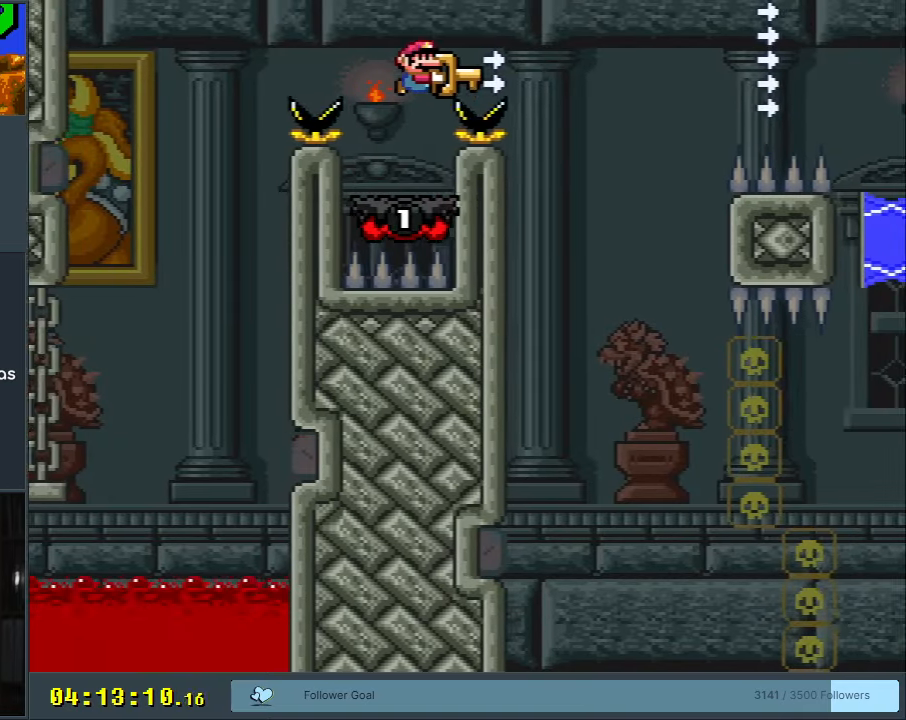
{"buttons": ["B", "Y"], "events": [[133, "START", "down"], [367, "START", "up"]]}
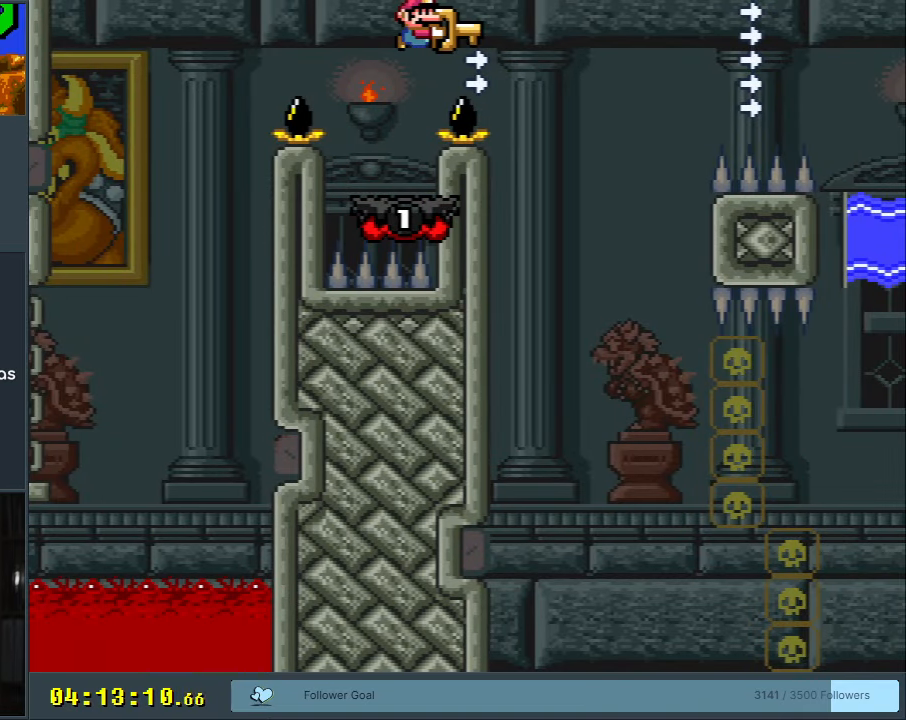
{"buttons": ["B", "Y"], "events": []}